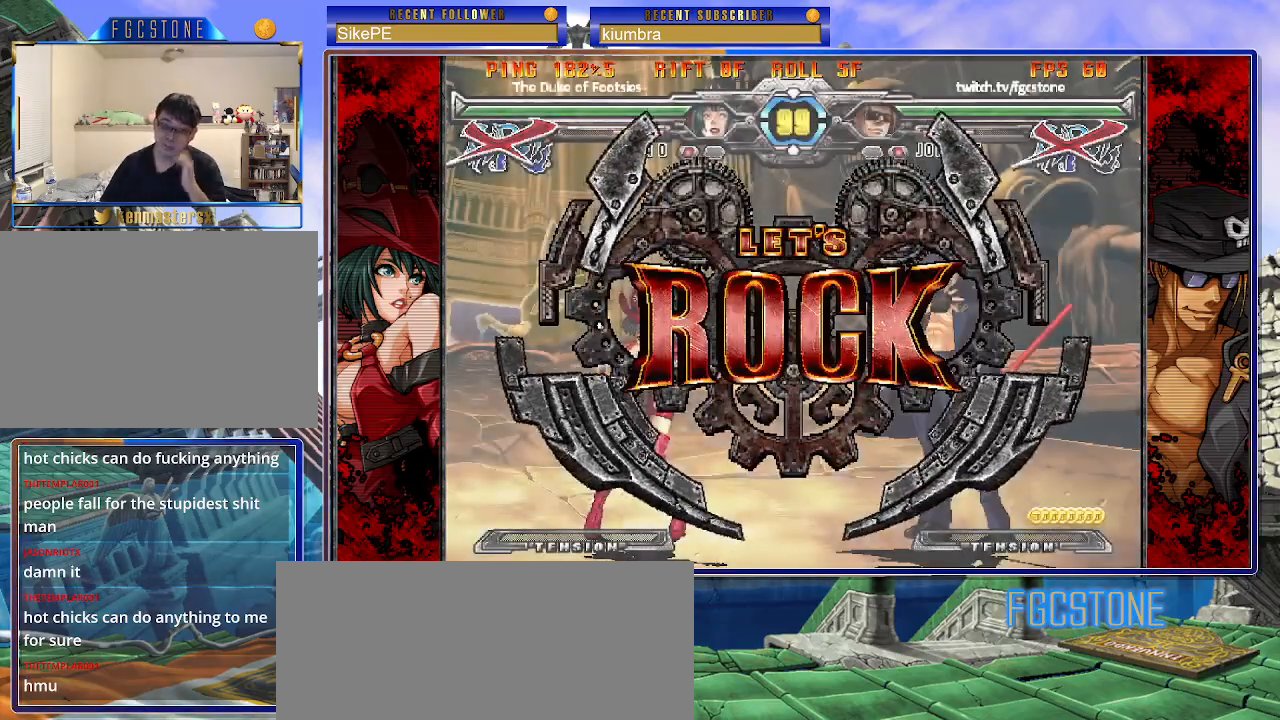
Gameplay with a controller (arcade stick); each line is a JSON object with the inputs held at the frame after it. "events" lists button and stick changes between this image and that frame as [ms after this image, input, new state], when the widget could be followed in between. Not read: L3 R3.
{"buttons": ["HS"], "left_stick": "right", "events": [[333, "left_stick", "right"], [417, "HS", "down"]]}
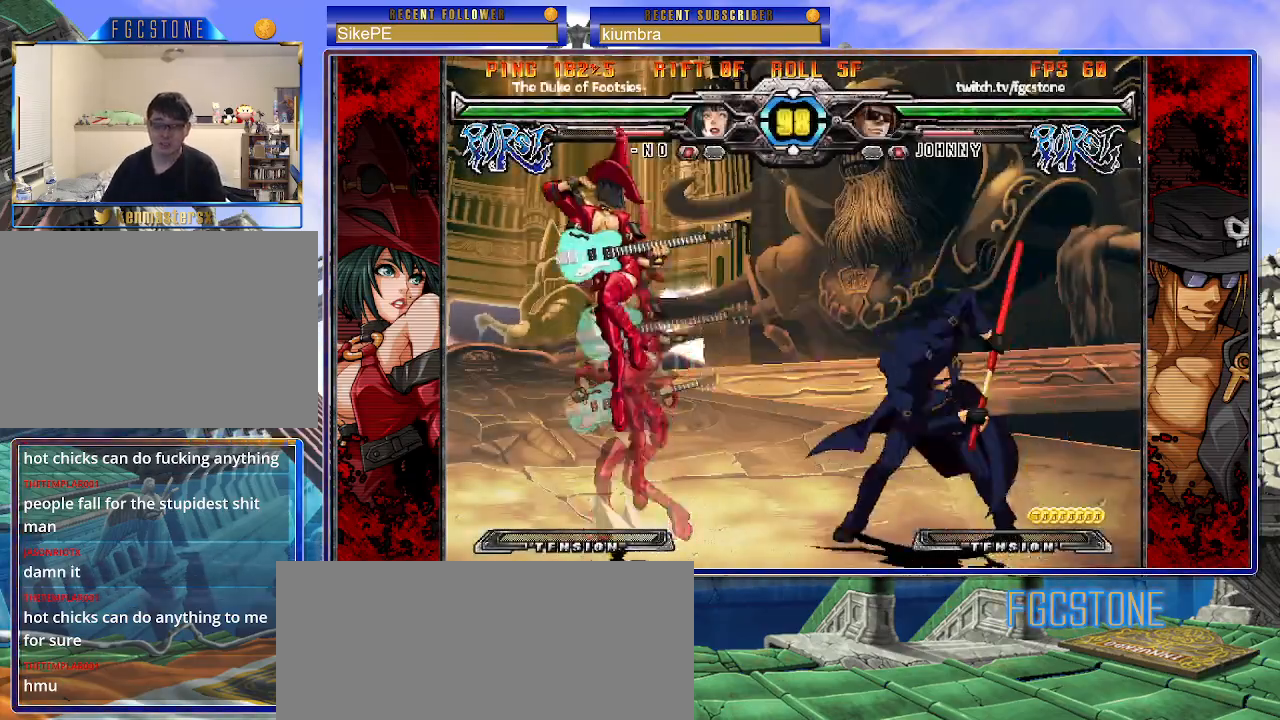
{"buttons": [], "left_stick": "center", "events": [[17, "HS", "up"], [100, "left_stick", "down"], [200, "left_stick", "left"], [250, "left_stick", "center"], [267, "P", "down"], [400, "P", "up"]]}
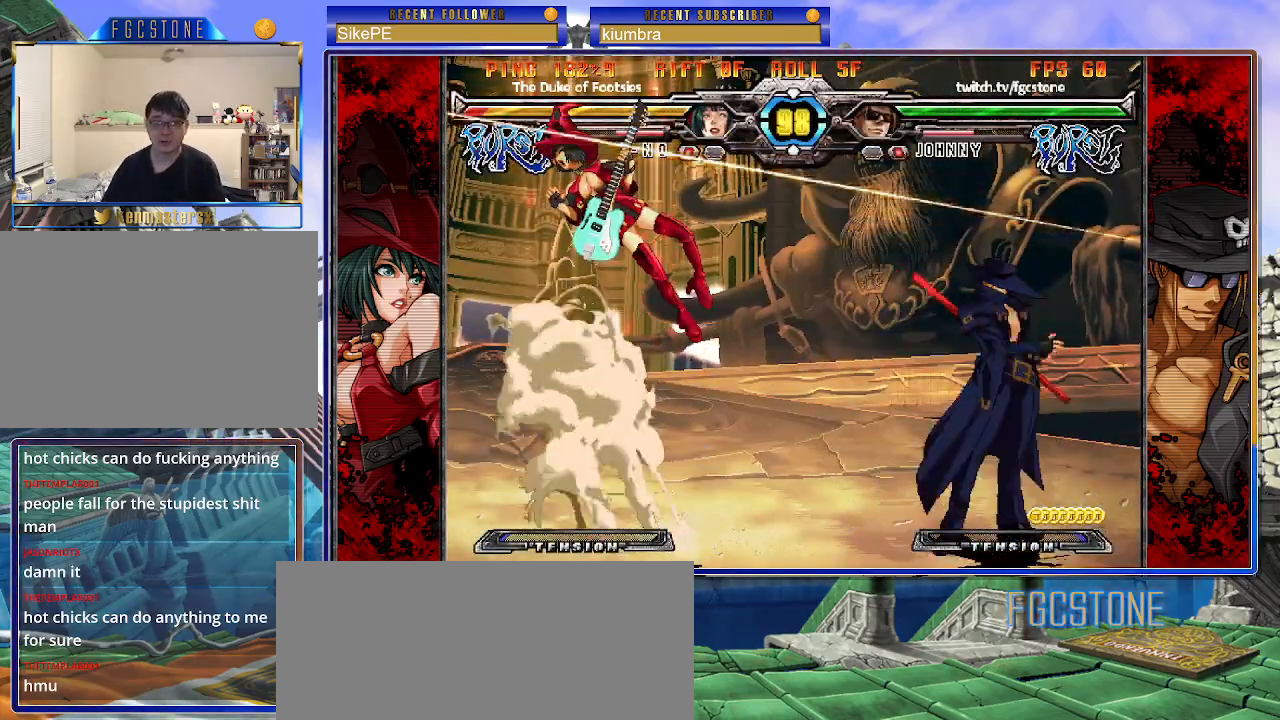
{"buttons": [], "left_stick": "left", "events": [[450, "left_stick", "left"]]}
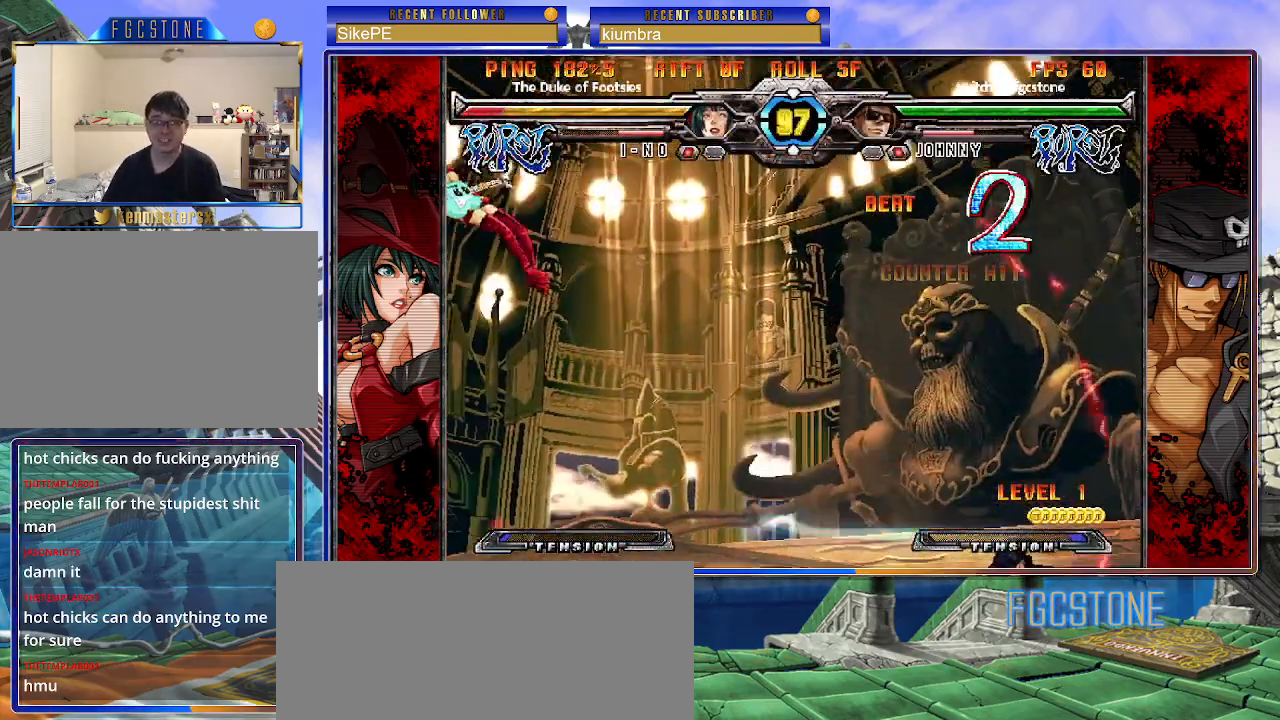
{"buttons": [], "left_stick": "center", "events": [[33, "left_stick", "center"], [133, "left_stick", "up-left"], [250, "left_stick", "center"], [317, "left_stick", "left"], [467, "left_stick", "center"]]}
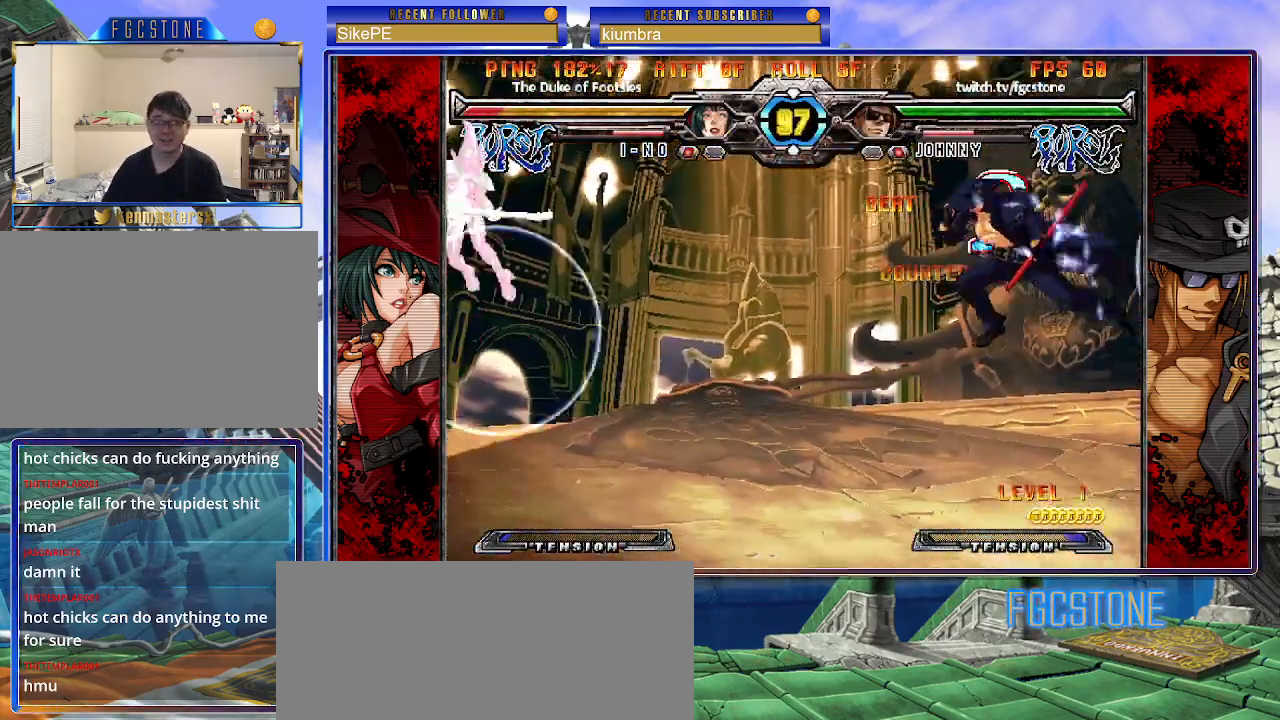
{"buttons": [], "left_stick": "down", "events": [[133, "S", "down"], [217, "S", "up"], [367, "left_stick", "down"]]}
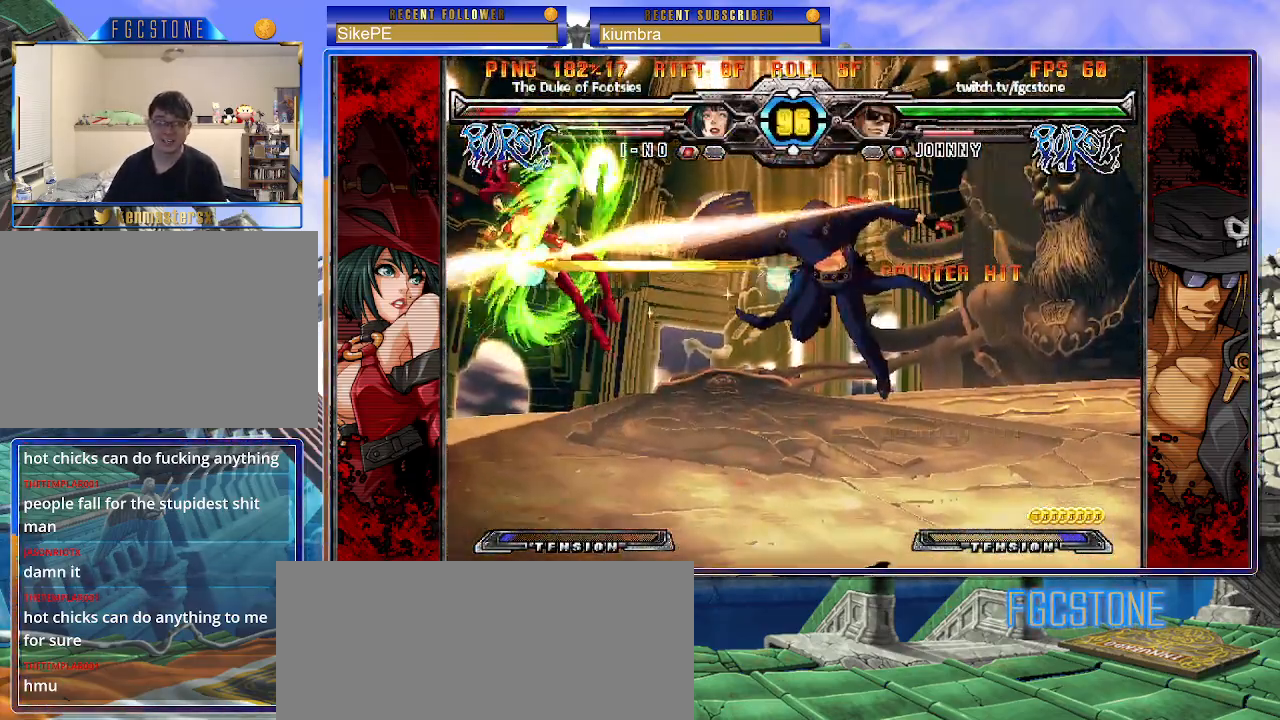
{"buttons": [], "left_stick": "center", "events": [[17, "left_stick", "left"], [67, "left_stick", "center"], [233, "left_stick", "down"], [333, "left_stick", "left"], [367, "HS", "down"], [383, "left_stick", "center"], [417, "HS", "up"]]}
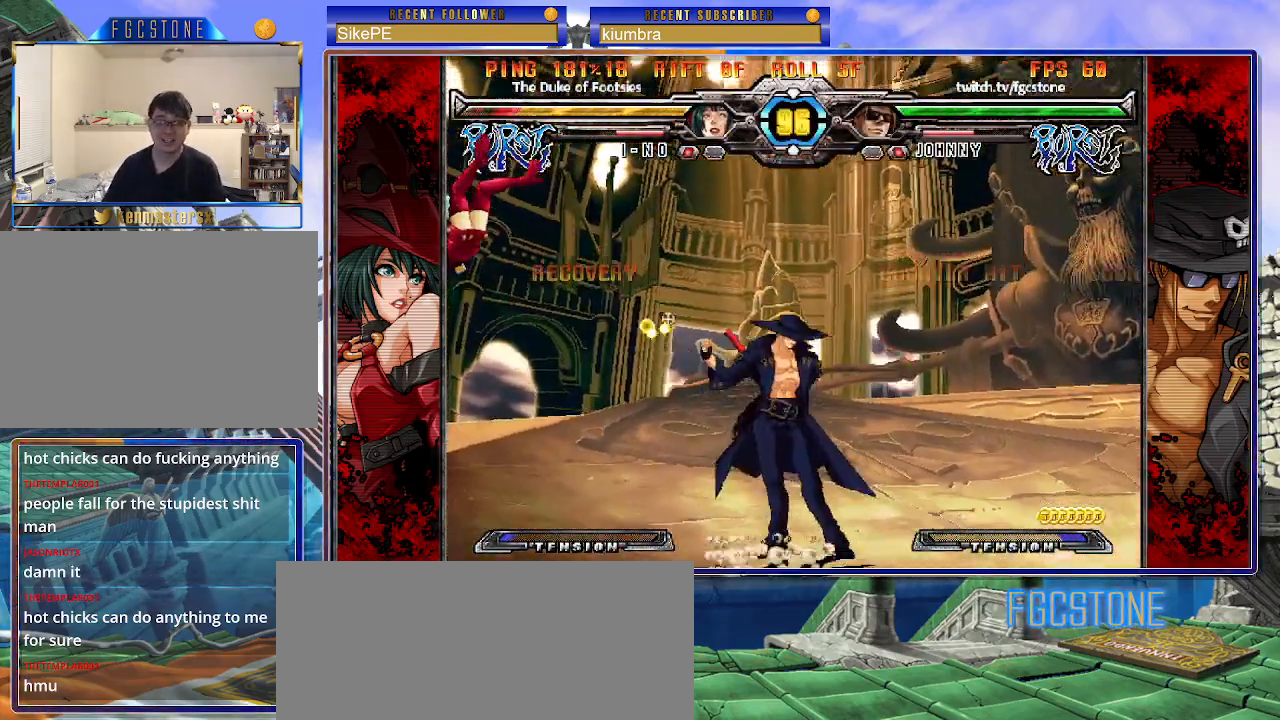
{"buttons": ["HS"], "left_stick": "right", "events": [[83, "left_stick", "left"], [150, "left_stick", "center"], [217, "left_stick", "left"], [350, "left_stick", "down"], [433, "left_stick", "right"], [483, "HS", "down"]]}
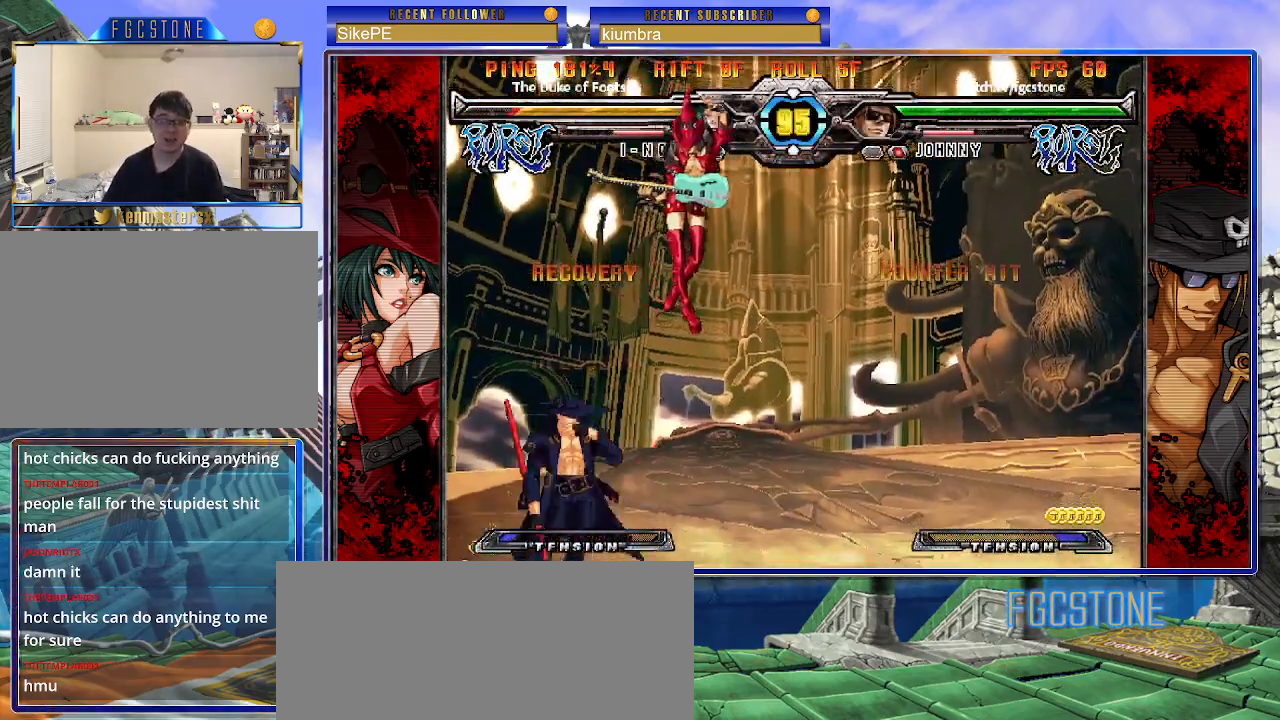
{"buttons": [], "left_stick": "down", "events": [[17, "left_stick", "center"], [67, "HS", "up"], [233, "left_stick", "right"], [300, "left_stick", "center"], [367, "left_stick", "right"], [500, "left_stick", "down"]]}
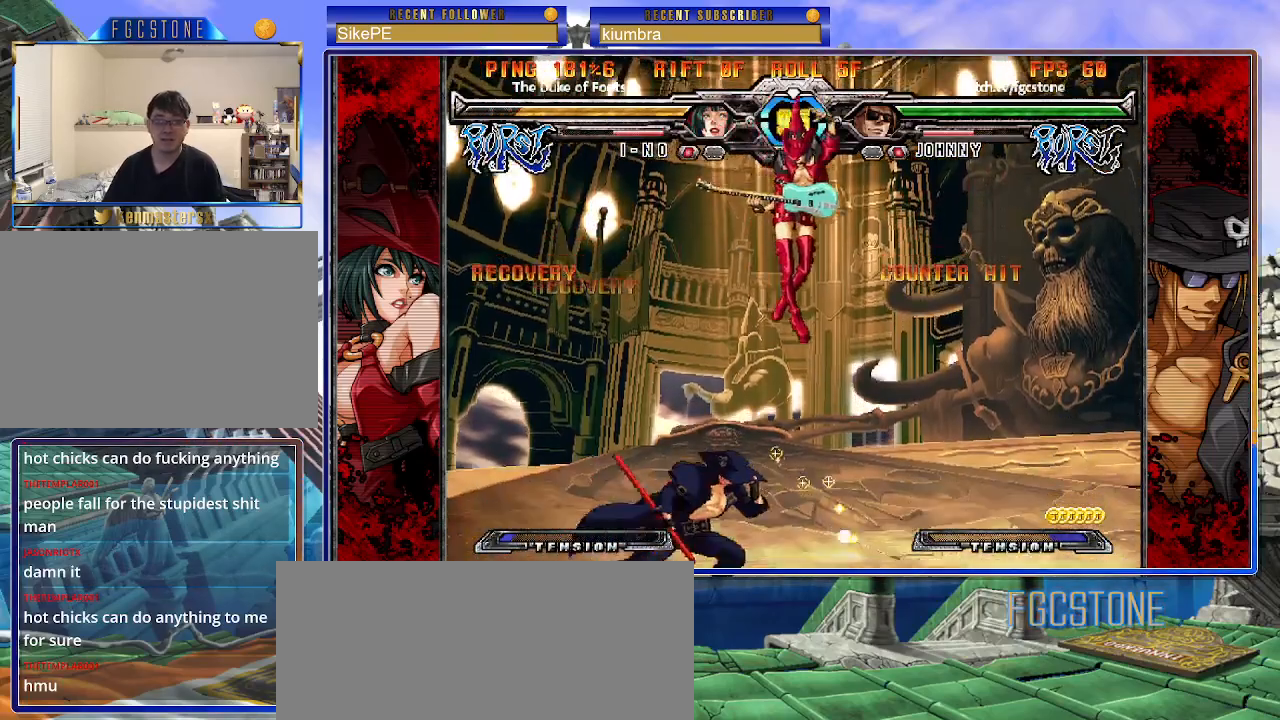
{"buttons": [], "left_stick": "left", "events": [[100, "left_stick", "left"], [133, "HS", "down"], [150, "left_stick", "center"], [200, "HS", "up"], [333, "left_stick", "left"]]}
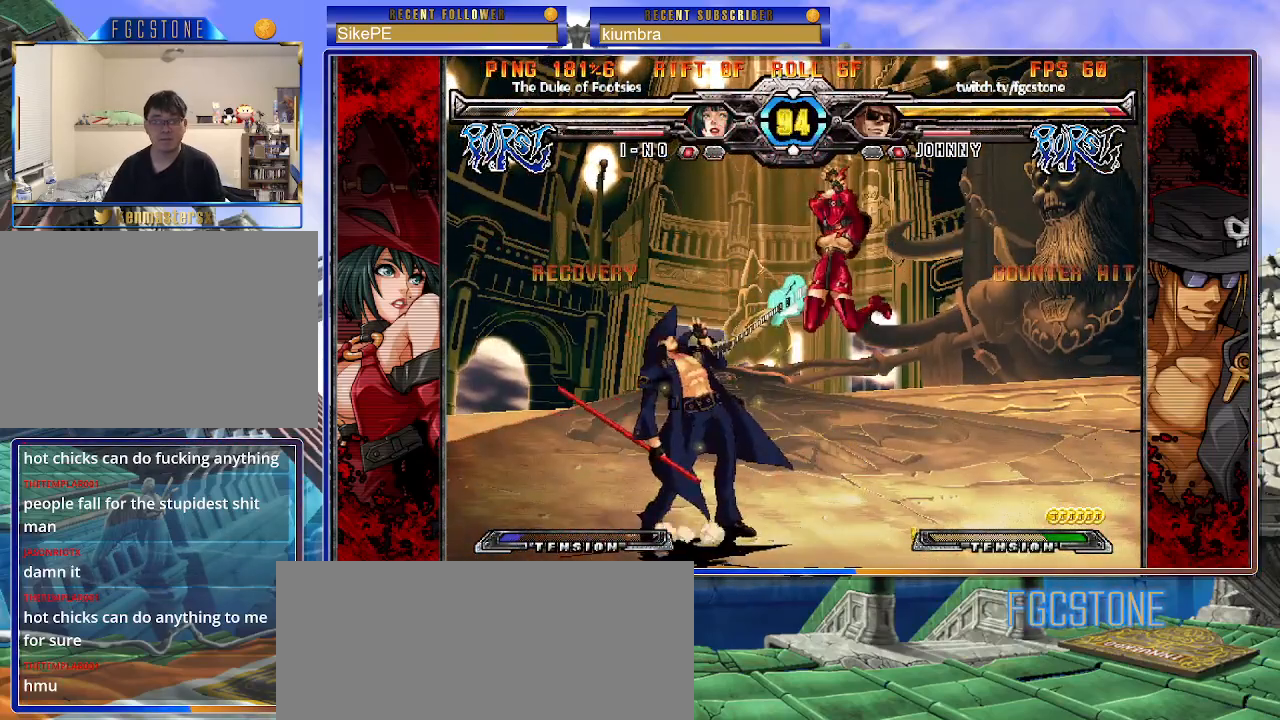
{"buttons": ["K", "S"], "left_stick": "left", "events": [[83, "K", "down"], [183, "K", "up"], [433, "K", "down"], [467, "S", "down"]]}
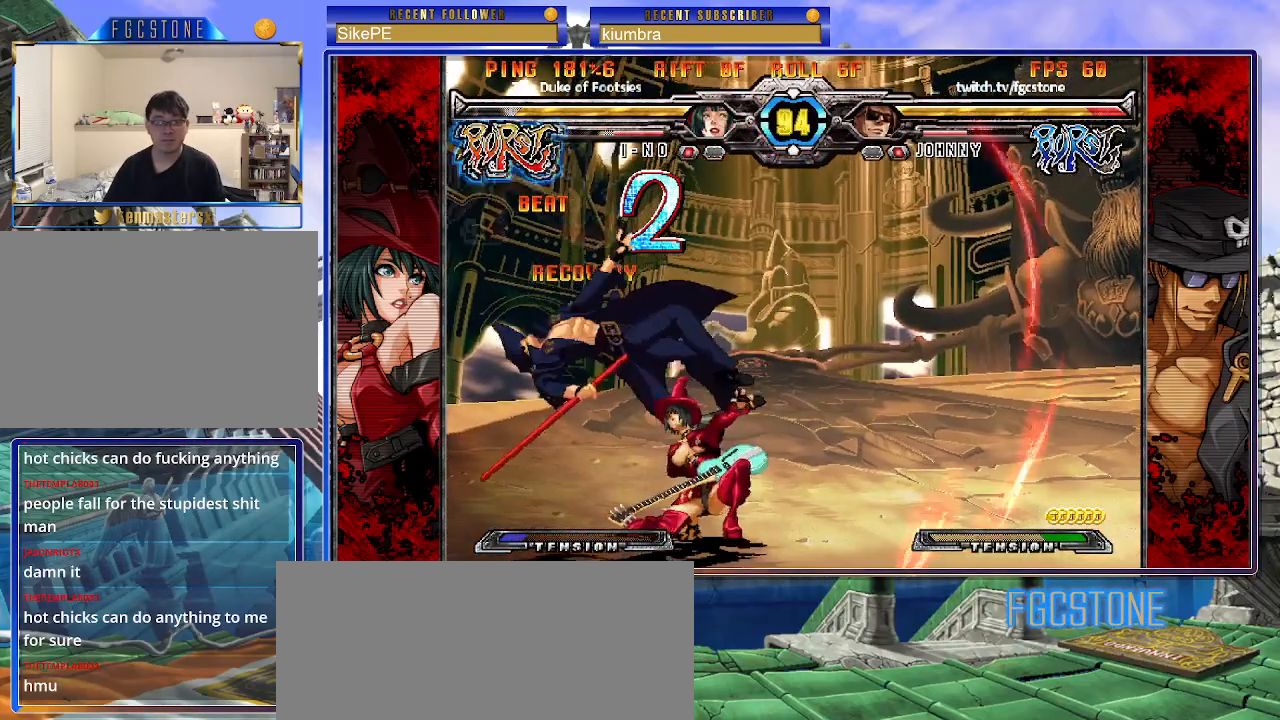
{"buttons": [], "left_stick": "center", "events": [[17, "K", "up"], [67, "S", "up"], [83, "K", "down"], [133, "S", "down"], [167, "K", "up"], [233, "K", "down"], [233, "S", "up"], [300, "S", "down"], [367, "K", "up"], [383, "left_stick", "center"], [417, "S", "up"]]}
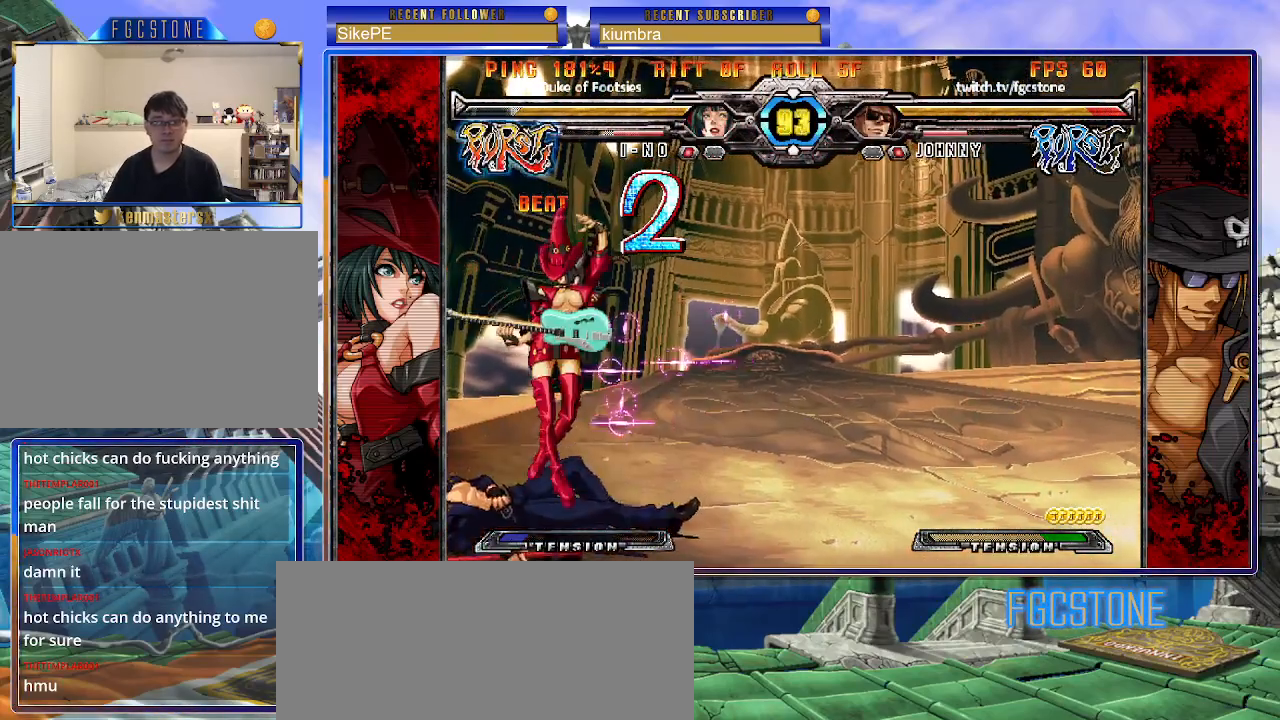
{"buttons": [], "left_stick": "left", "events": [[317, "left_stick", "left"]]}
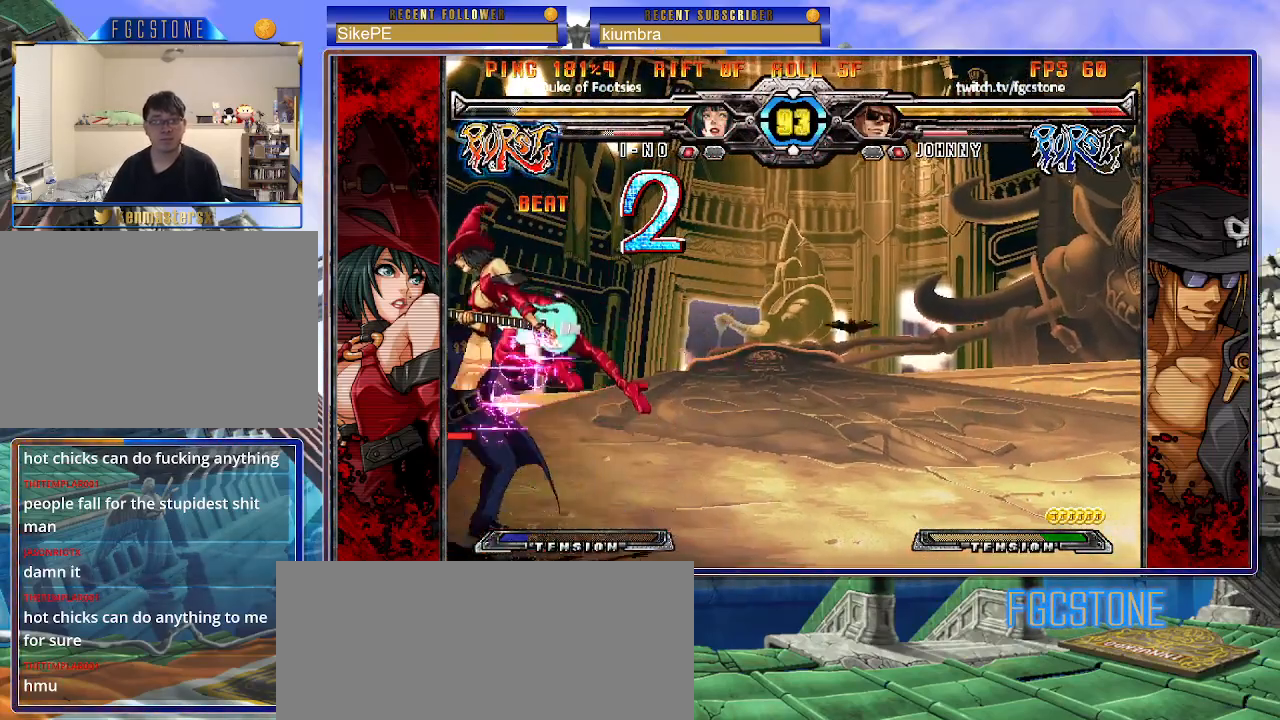
{"buttons": [], "left_stick": "left", "events": []}
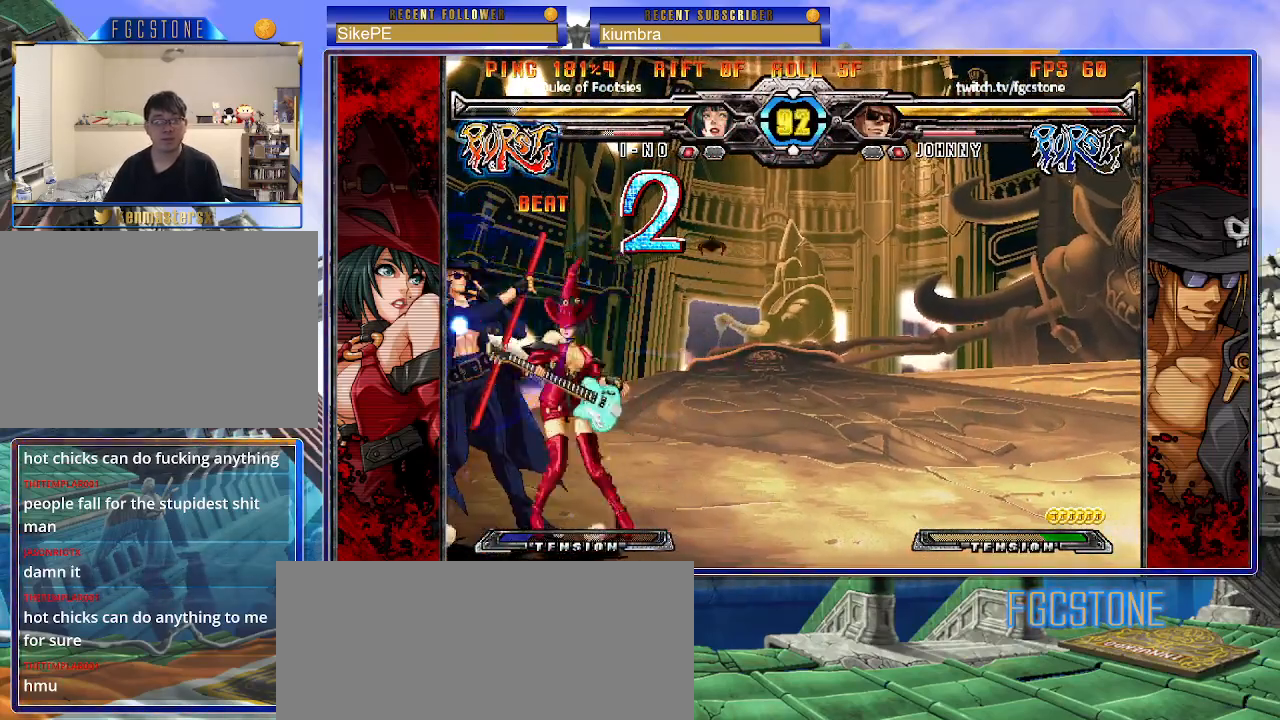
{"buttons": [], "left_stick": "left", "events": [[167, "left_stick", "down-left"], [450, "left_stick", "left"]]}
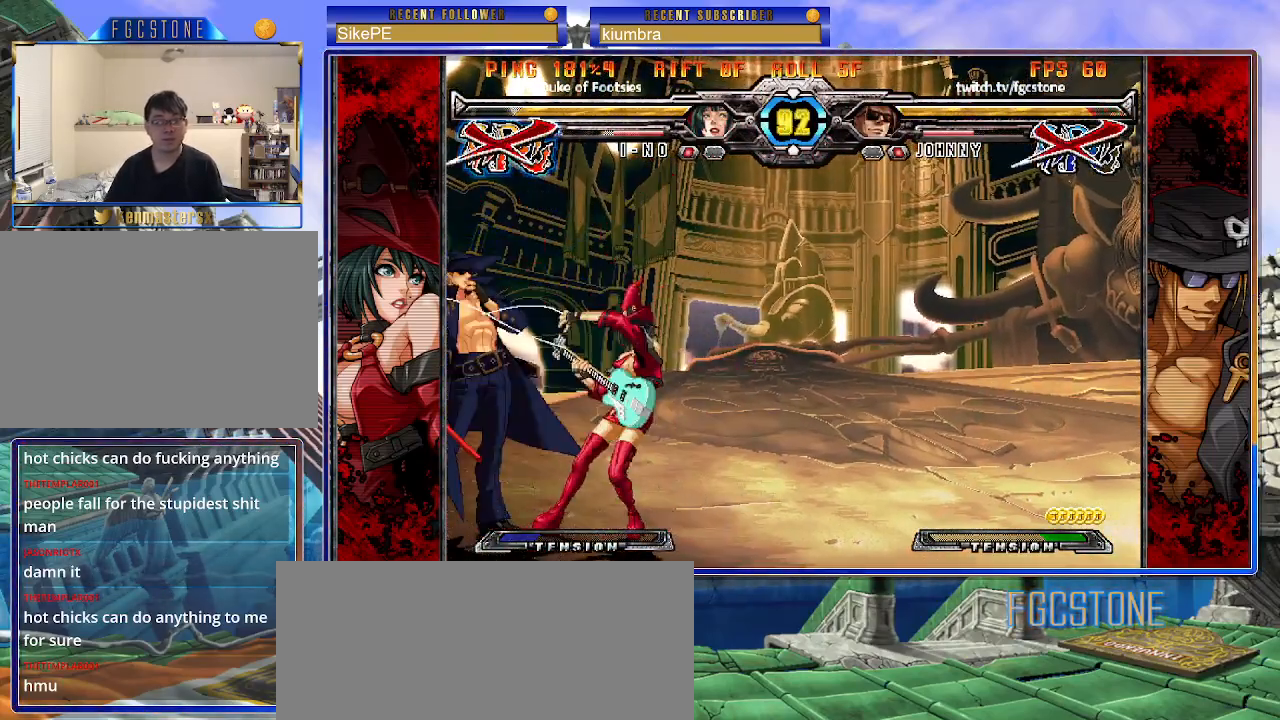
{"buttons": [], "left_stick": "right", "events": [[200, "left_stick", "center"], [250, "left_stick", "right"]]}
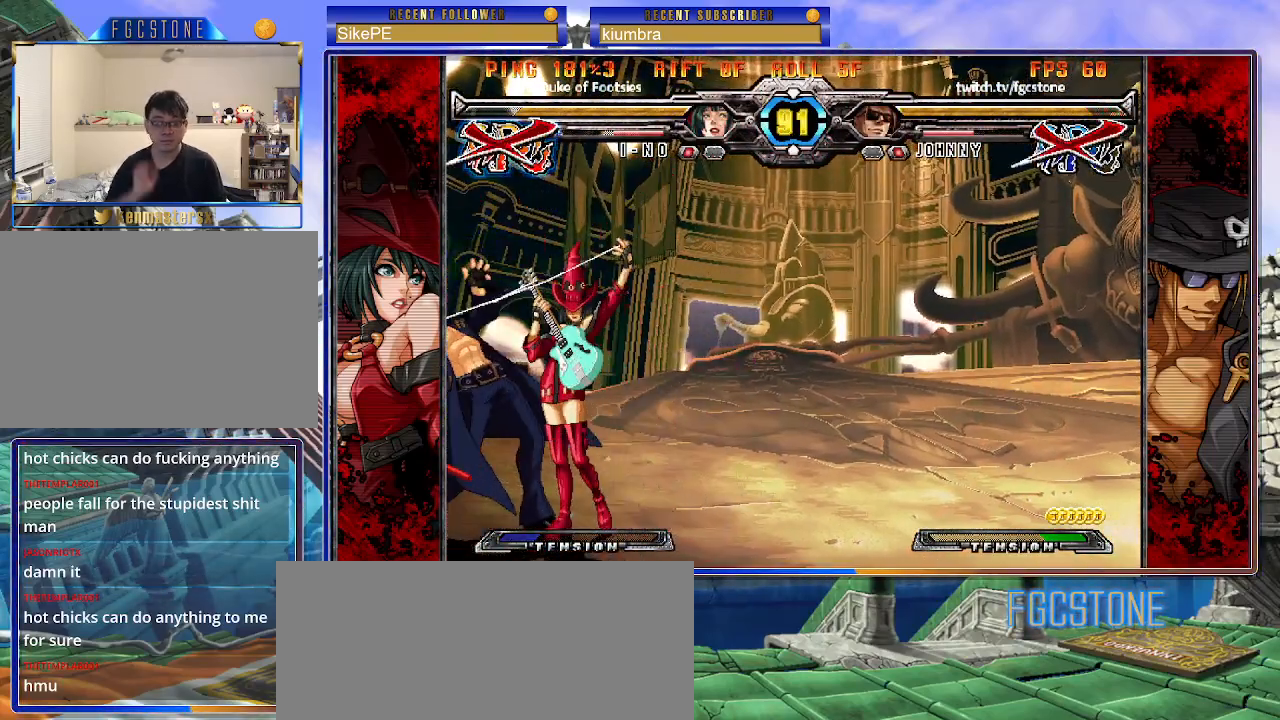
{"buttons": [], "left_stick": "right", "events": []}
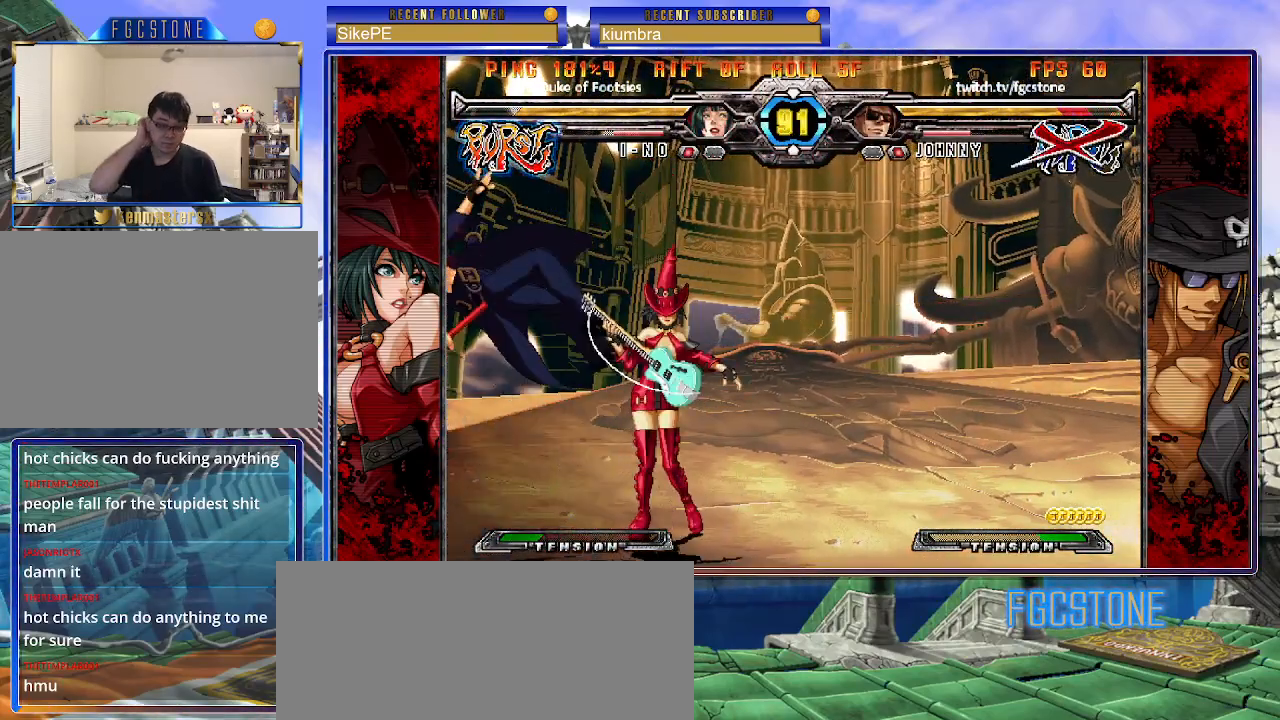
{"buttons": [], "left_stick": "right", "events": []}
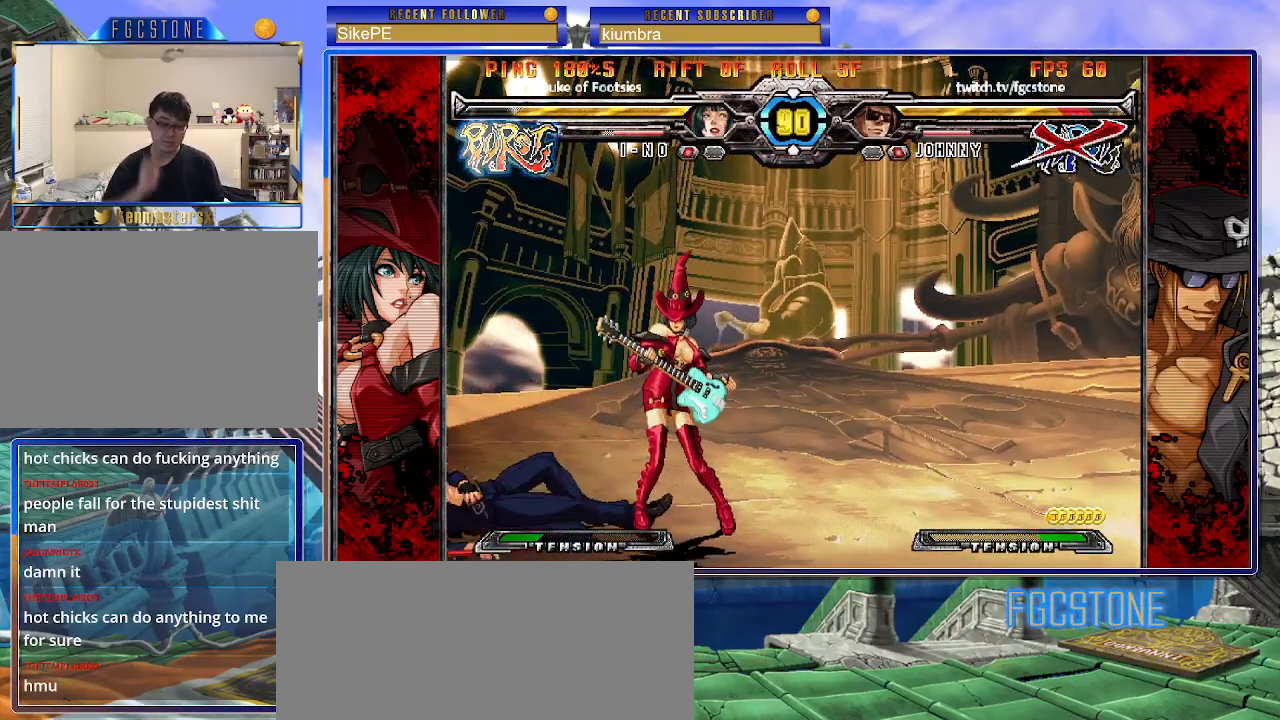
{"buttons": [], "left_stick": "left", "events": [[150, "left_stick", "center"], [417, "left_stick", "left"]]}
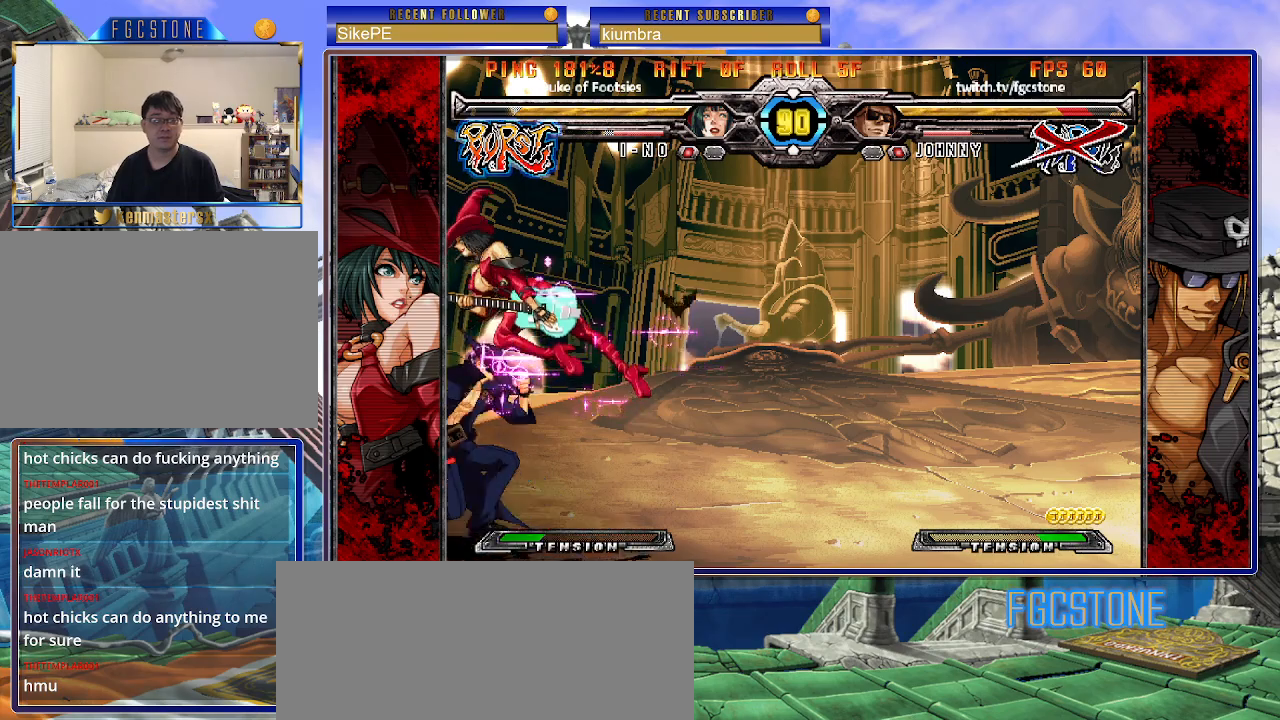
{"buttons": [], "left_stick": "left", "events": [[150, "K", "down"], [267, "K", "up"], [283, "S", "down"], [433, "S", "up"]]}
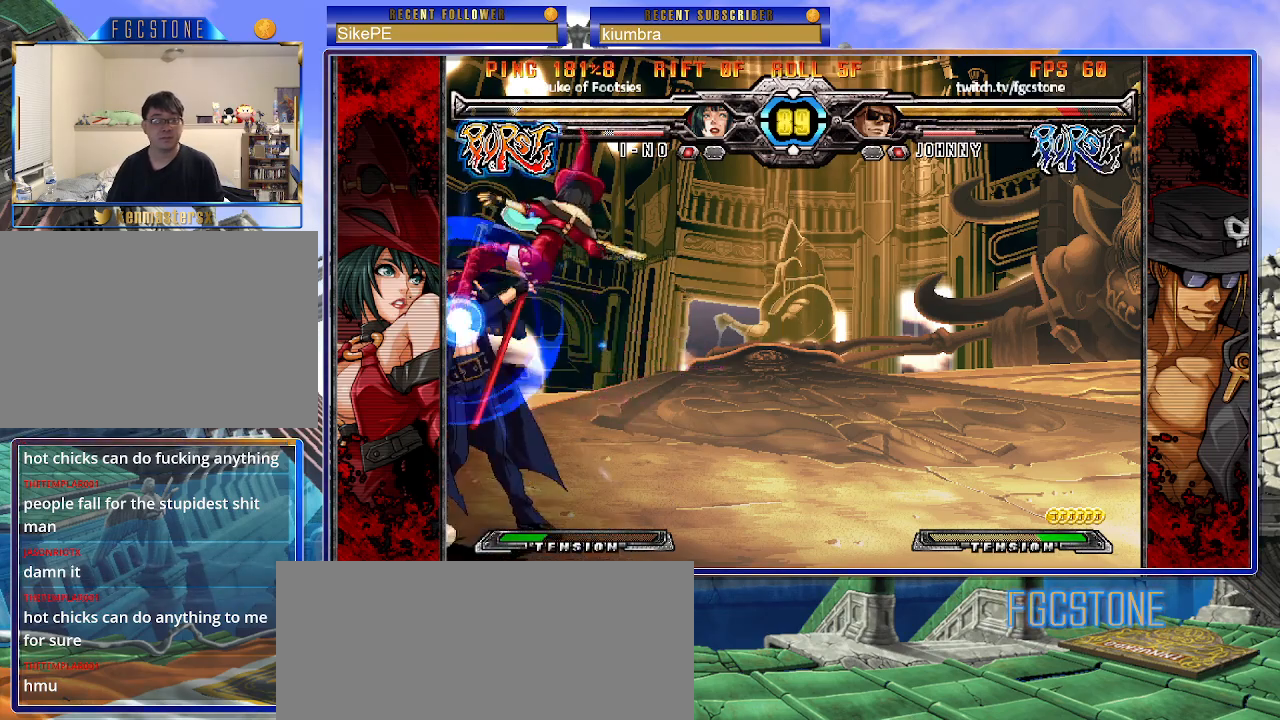
{"buttons": [], "left_stick": "left", "events": [[83, "K", "down"], [200, "K", "up"]]}
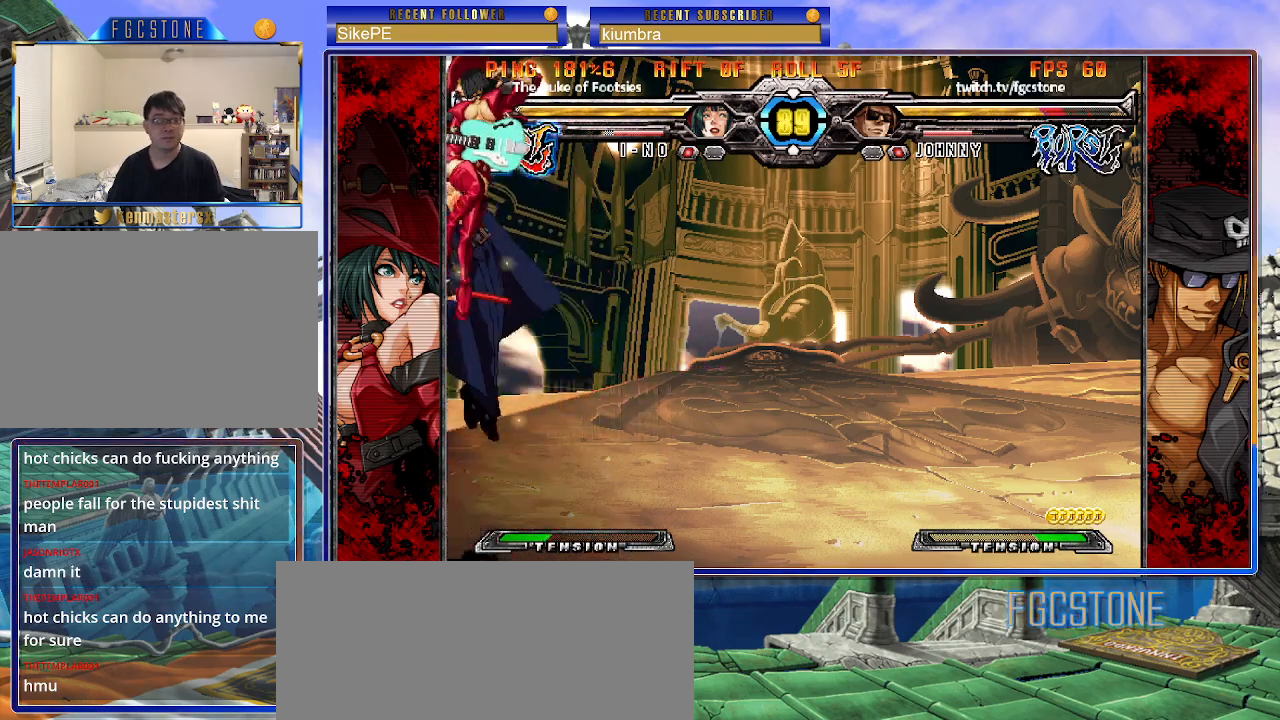
{"buttons": ["K", "P"], "left_stick": "right", "events": [[117, "left_stick", "right"], [150, "K", "down"], [183, "S", "down"], [233, "K", "up"], [283, "K", "down"], [300, "P", "down"], [317, "S", "up"], [367, "S", "down"], [400, "K", "up"], [400, "P", "up"], [467, "K", "down"], [467, "P", "down"], [483, "S", "up"]]}
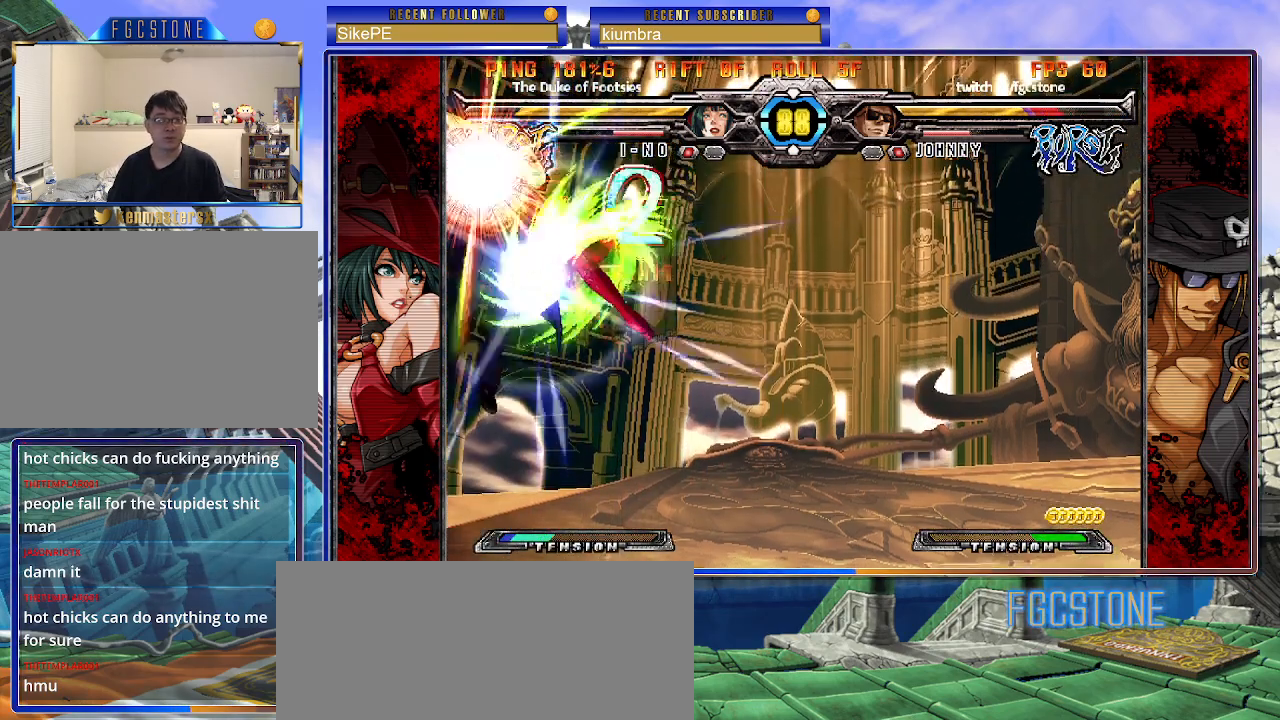
{"buttons": ["K", "P", "S"], "left_stick": "right", "events": [[33, "K", "up"], [33, "S", "down"], [50, "P", "up"], [100, "K", "down"], [117, "P", "down"], [150, "S", "up"], [183, "S", "down"], [200, "K", "up"], [233, "P", "up"], [250, "K", "down"], [283, "P", "down"], [367, "K", "up"], [367, "P", "up"], [417, "K", "down"], [450, "P", "down"], [450, "S", "up"], [483, "S", "down"]]}
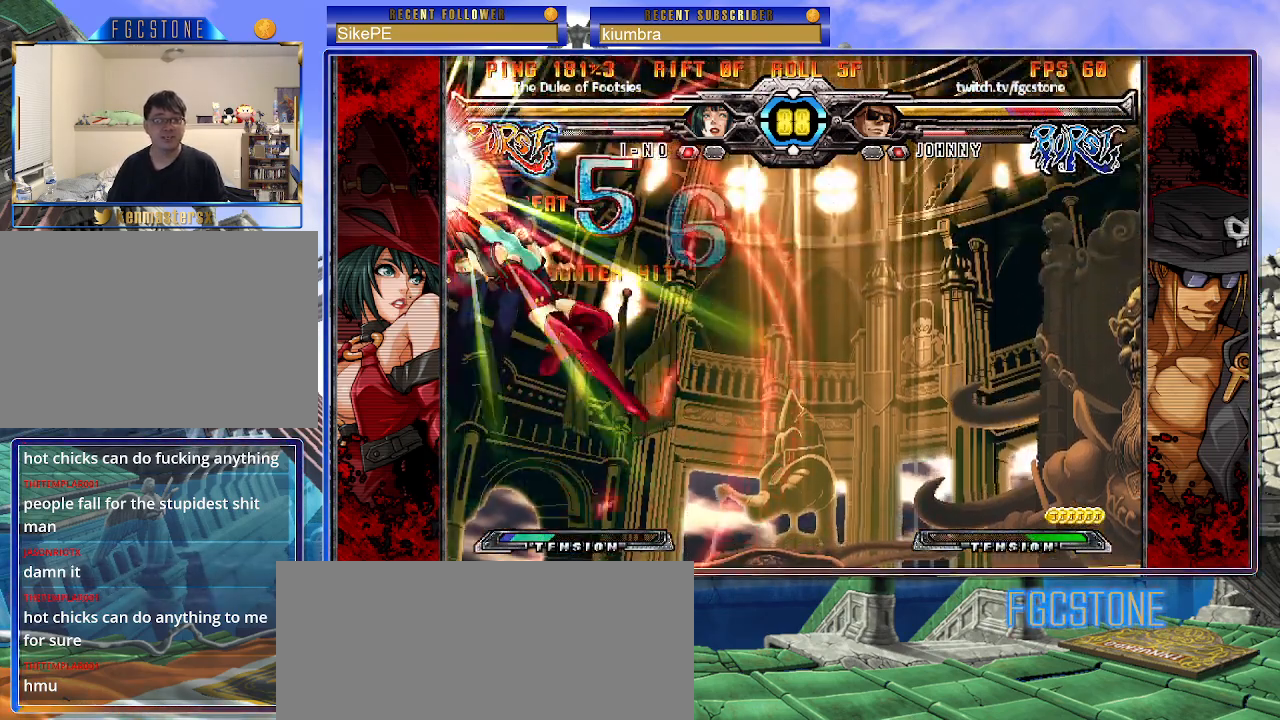
{"buttons": ["S"], "left_stick": "right", "events": [[17, "K", "up"], [33, "P", "up"], [67, "K", "down"], [100, "P", "down"], [100, "S", "up"], [150, "S", "down"], [167, "K", "up"], [183, "P", "up"], [217, "K", "down"], [250, "P", "down"], [250, "S", "up"], [300, "S", "down"], [317, "K", "up"], [333, "P", "up"], [367, "K", "down"], [400, "P", "down"], [400, "S", "up"], [467, "K", "up"], [467, "S", "down"], [483, "P", "up"]]}
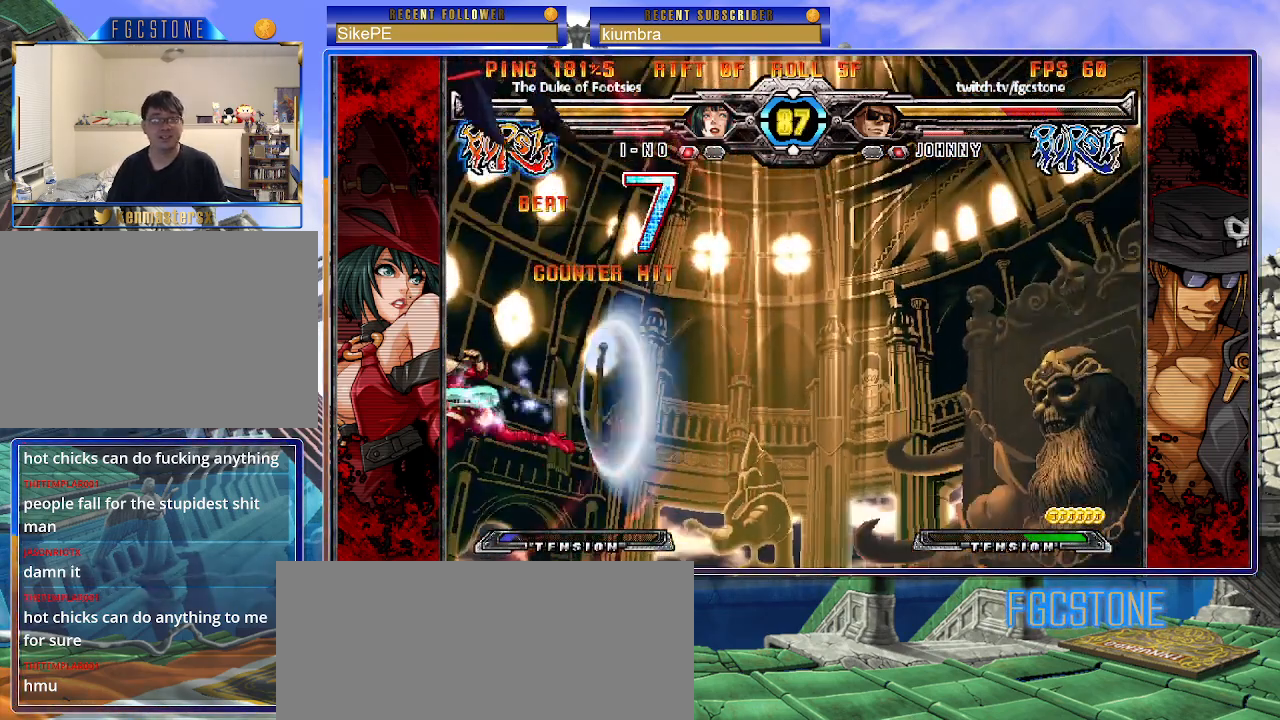
{"buttons": ["K", "S"], "left_stick": "right", "events": [[33, "K", "down"], [67, "P", "down"], [67, "S", "up"], [100, "S", "down"], [117, "K", "up"], [117, "P", "up"], [183, "K", "down"], [200, "S", "up"], [250, "S", "down"], [283, "K", "up"], [333, "K", "down"], [367, "S", "up"], [400, "S", "down"], [417, "K", "up"], [483, "K", "down"]]}
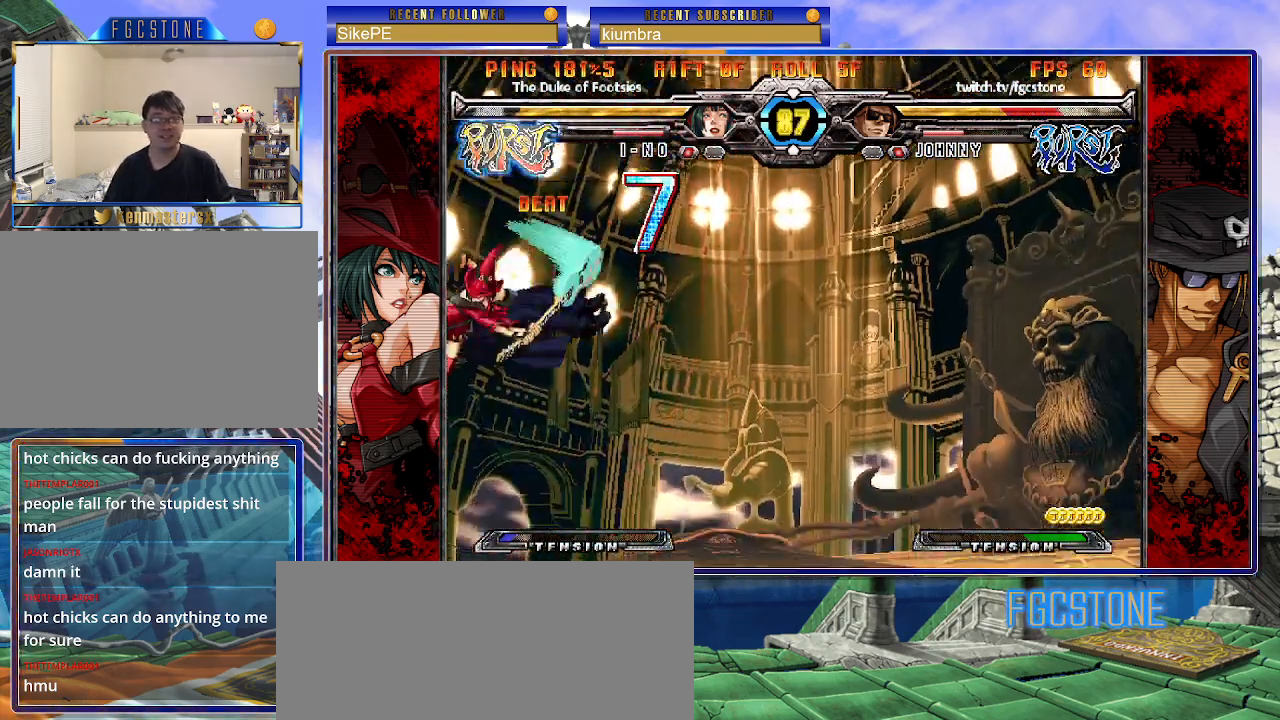
{"buttons": ["K"], "left_stick": "right", "events": [[17, "S", "up"], [67, "S", "down"], [83, "K", "up"], [133, "K", "down"], [183, "S", "up"], [200, "S", "down"], [233, "K", "up"], [300, "K", "down"], [333, "S", "up"], [367, "S", "down"], [383, "K", "up"], [450, "K", "down"], [500, "S", "up"]]}
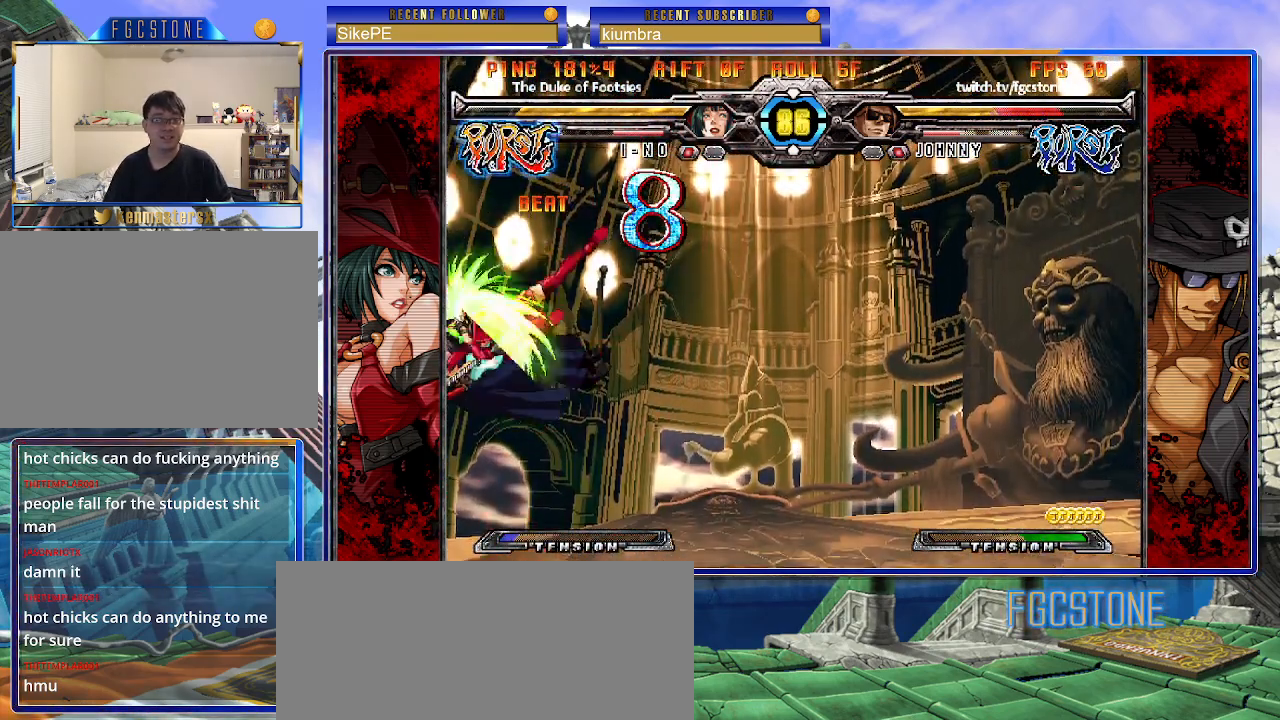
{"buttons": ["S"], "left_stick": "right", "events": [[17, "S", "down"], [50, "K", "up"], [117, "K", "down"], [150, "S", "up"], [167, "S", "down"], [200, "K", "up"], [267, "K", "down"], [350, "K", "up"], [417, "K", "down"], [450, "S", "up"], [483, "S", "down"], [500, "K", "up"]]}
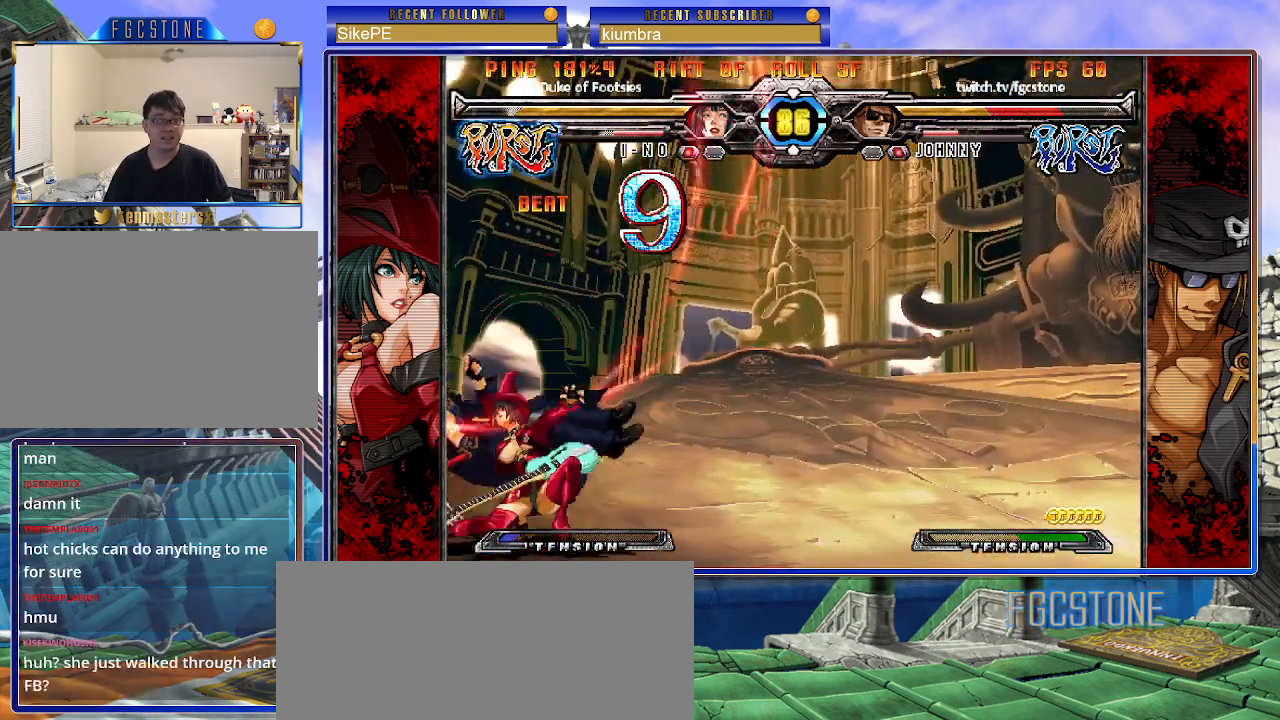
{"buttons": ["K"], "left_stick": "right", "events": [[67, "K", "down"], [100, "S", "up"], [150, "S", "down"], [167, "K", "up"], [233, "K", "down"], [250, "S", "up"], [300, "S", "down"], [317, "K", "up"], [383, "K", "down"], [467, "S", "up"]]}
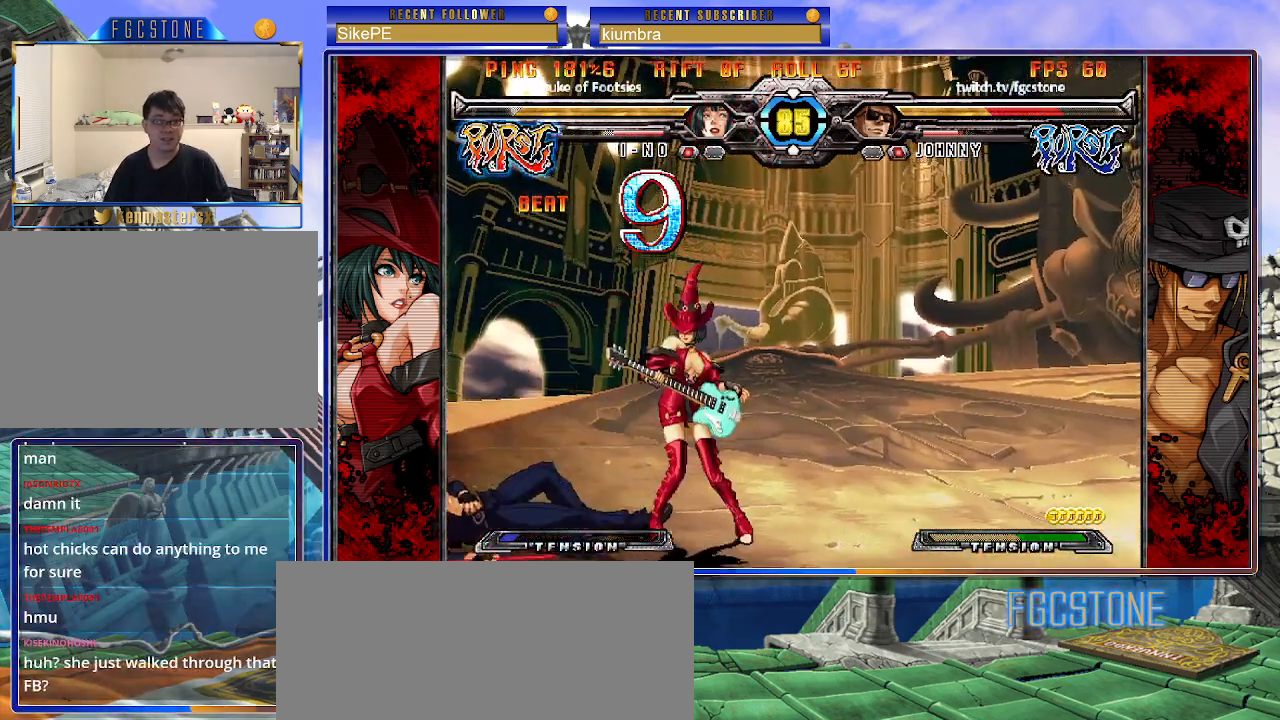
{"buttons": [], "left_stick": "left", "events": [[33, "K", "up"], [167, "left_stick", "center"], [333, "left_stick", "left"]]}